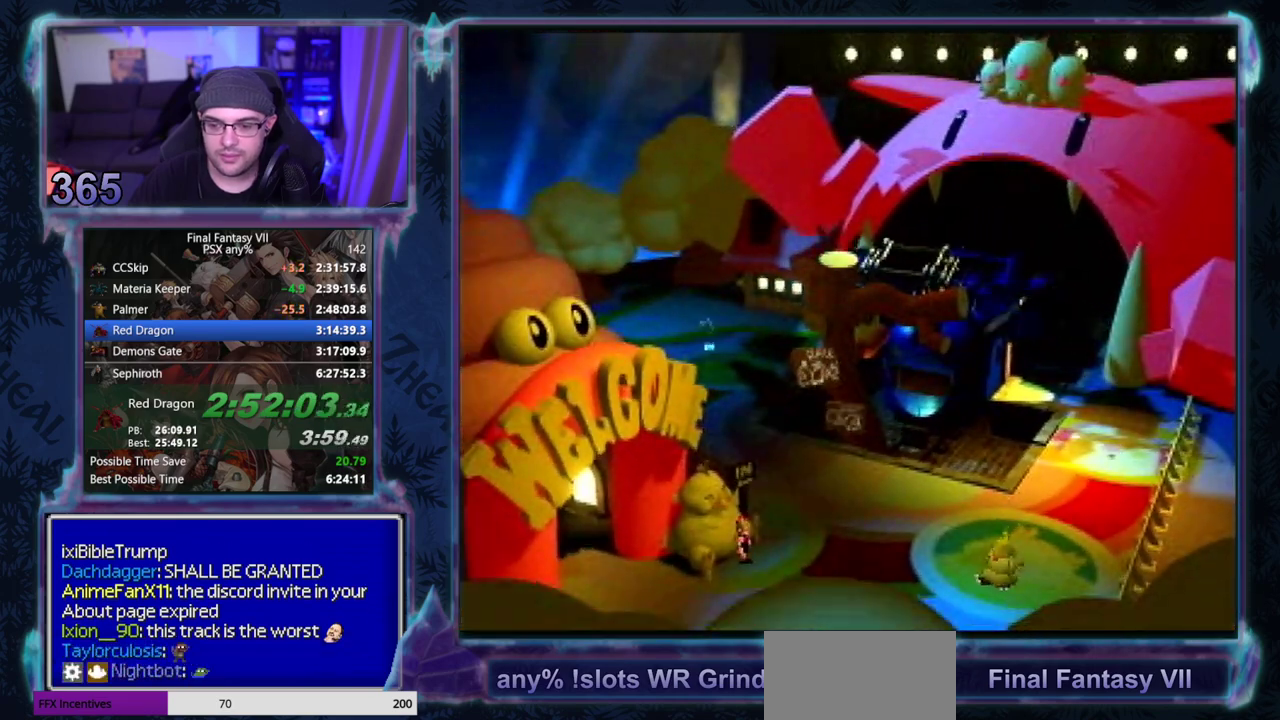
Gameplay with a controller (PlayStation layout); each line is a JSON object with the inputs held at the frame after it. "events" lists button and stick changes between this image and that frame as [ms after this image, input, new state], when the widget could be followed in between. Not read: L3 R3 right_stick.
{"buttons": ["CROSS", "DPAD_DOWN", "DPAD_RIGHT"], "left_stick": "center", "events": [[167, "CROSS", "down"], [250, "DPAD_DOWN", "down"], [250, "DPAD_RIGHT", "down"]]}
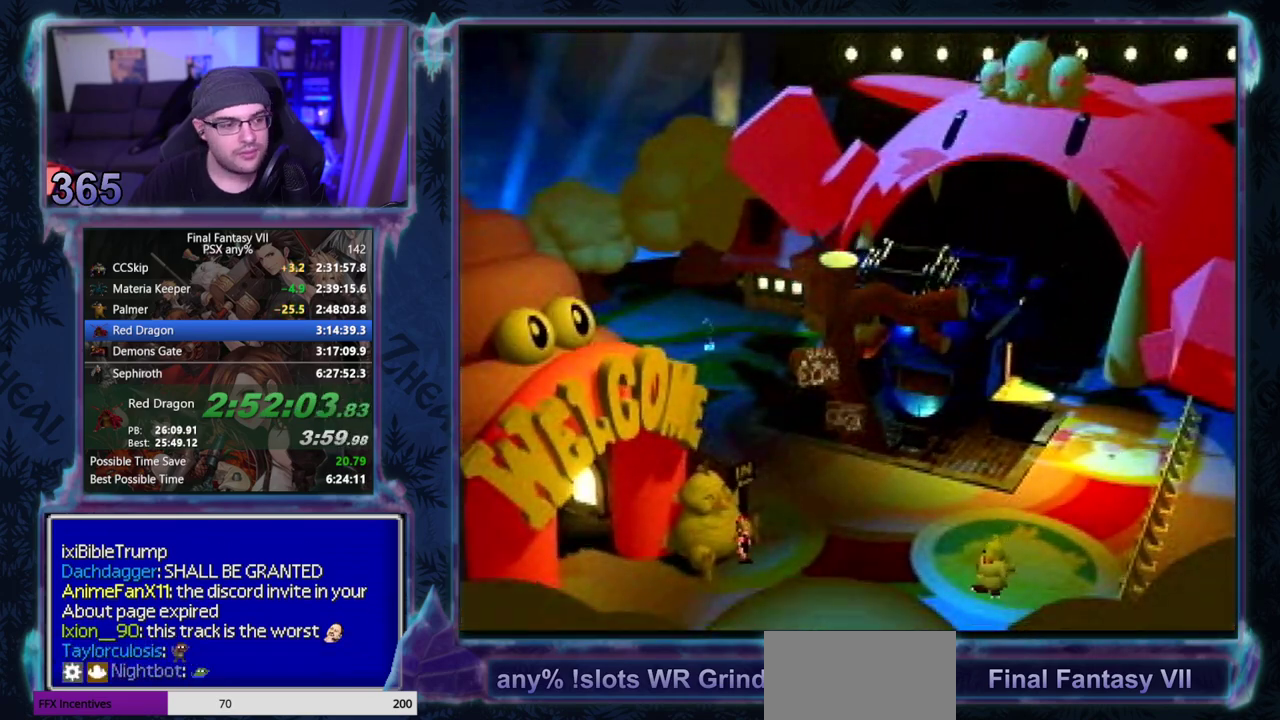
{"buttons": ["CROSS", "DPAD_DOWN", "DPAD_RIGHT"], "left_stick": "center", "events": []}
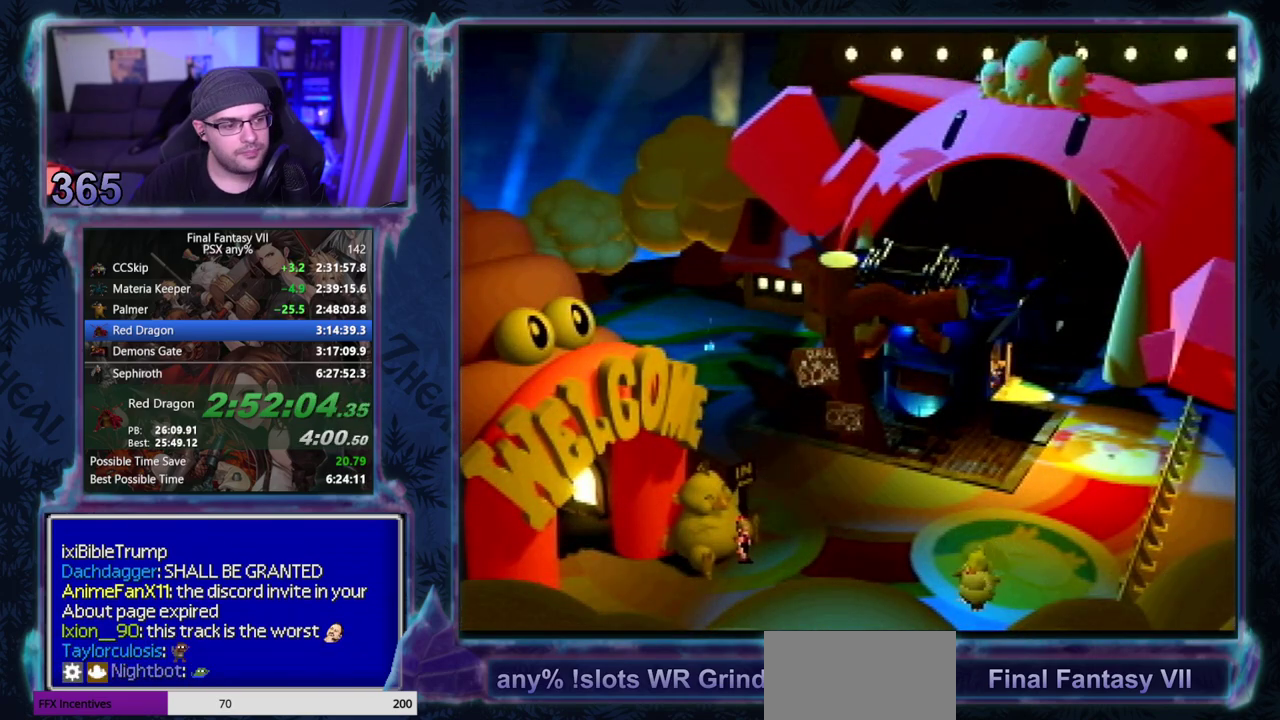
{"buttons": ["CROSS", "DPAD_DOWN", "DPAD_RIGHT"], "left_stick": "center", "events": []}
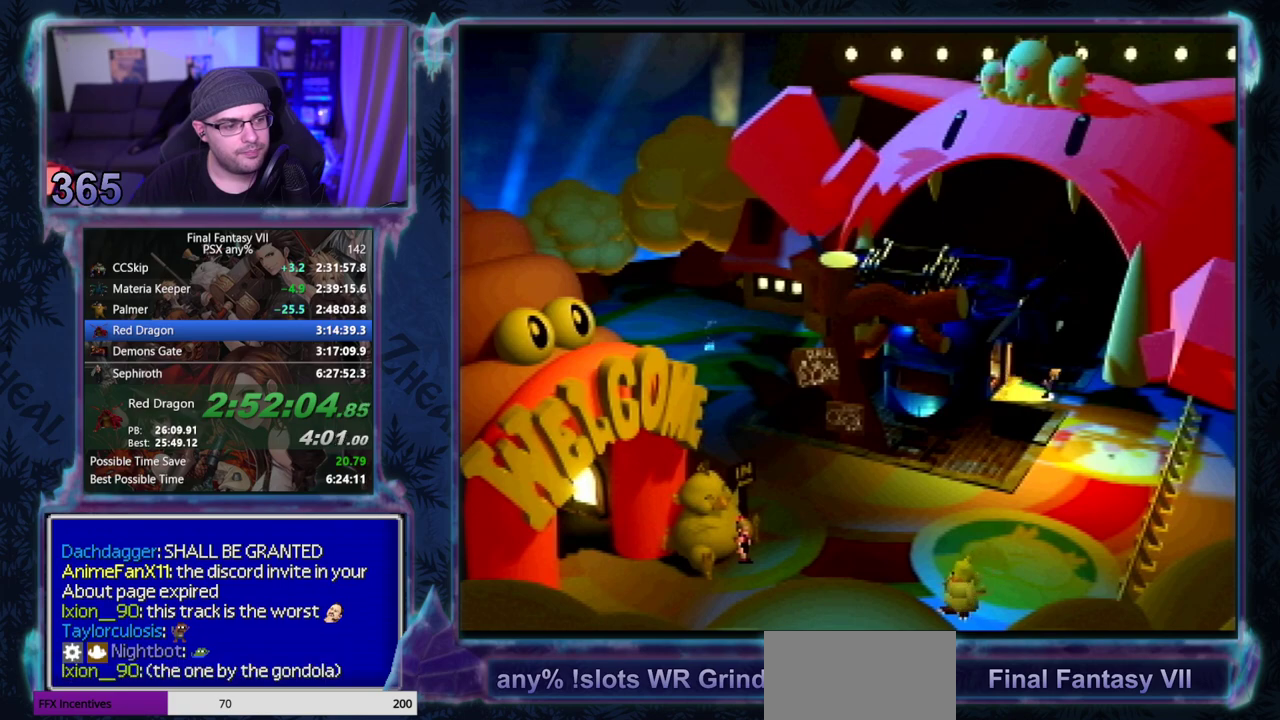
{"buttons": ["CROSS", "DPAD_DOWN"], "left_stick": "center", "events": [[400, "DPAD_RIGHT", "up"]]}
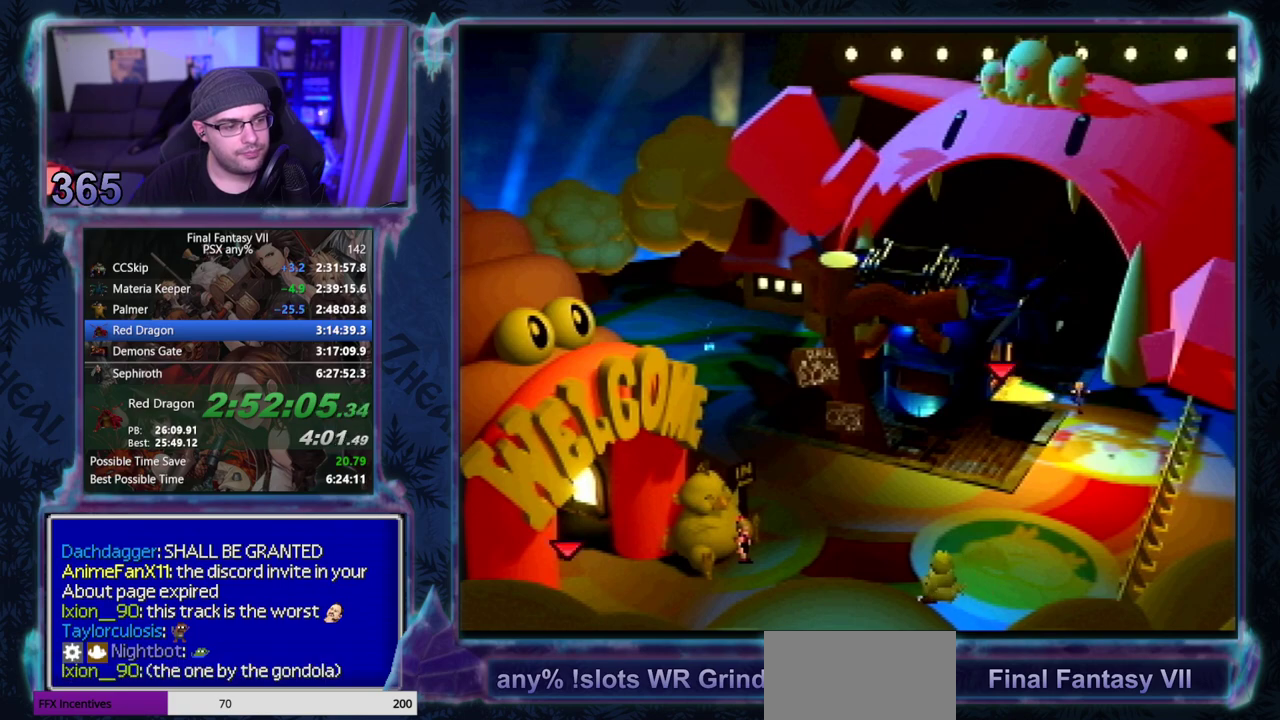
{"buttons": ["CROSS", "DPAD_DOWN"], "left_stick": "center", "events": []}
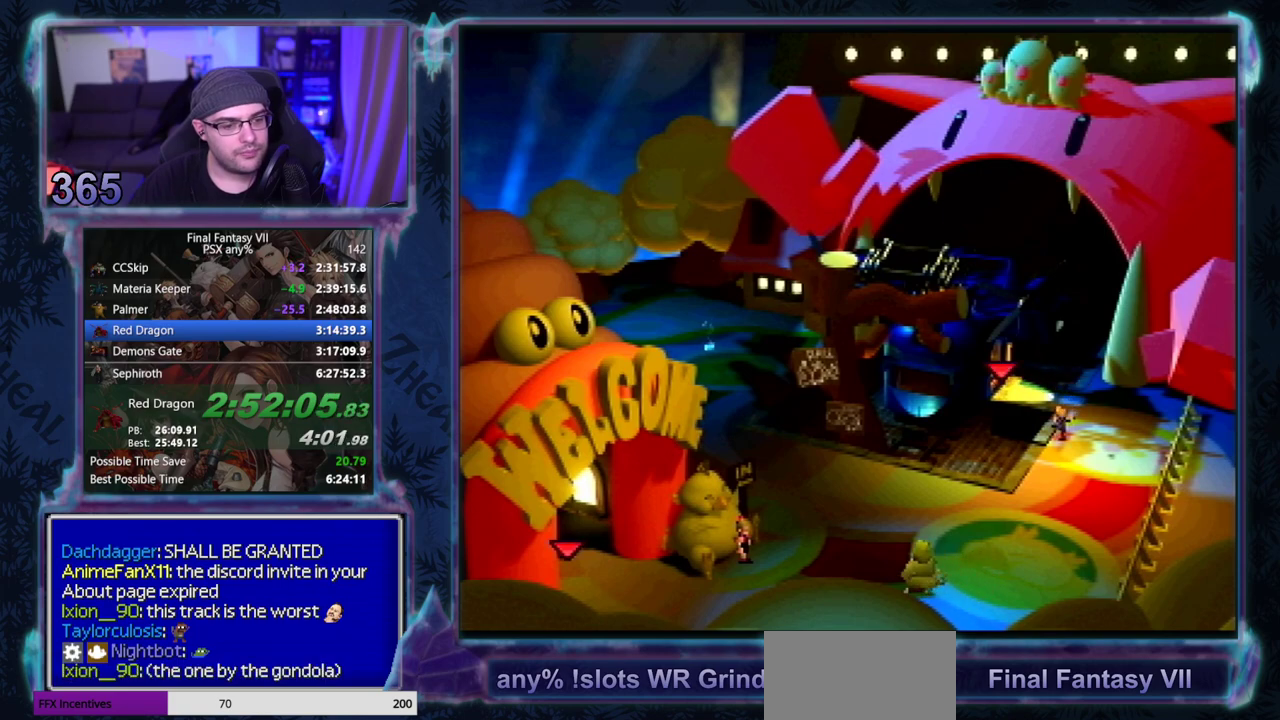
{"buttons": ["CROSS", "DPAD_DOWN"], "left_stick": "center", "events": []}
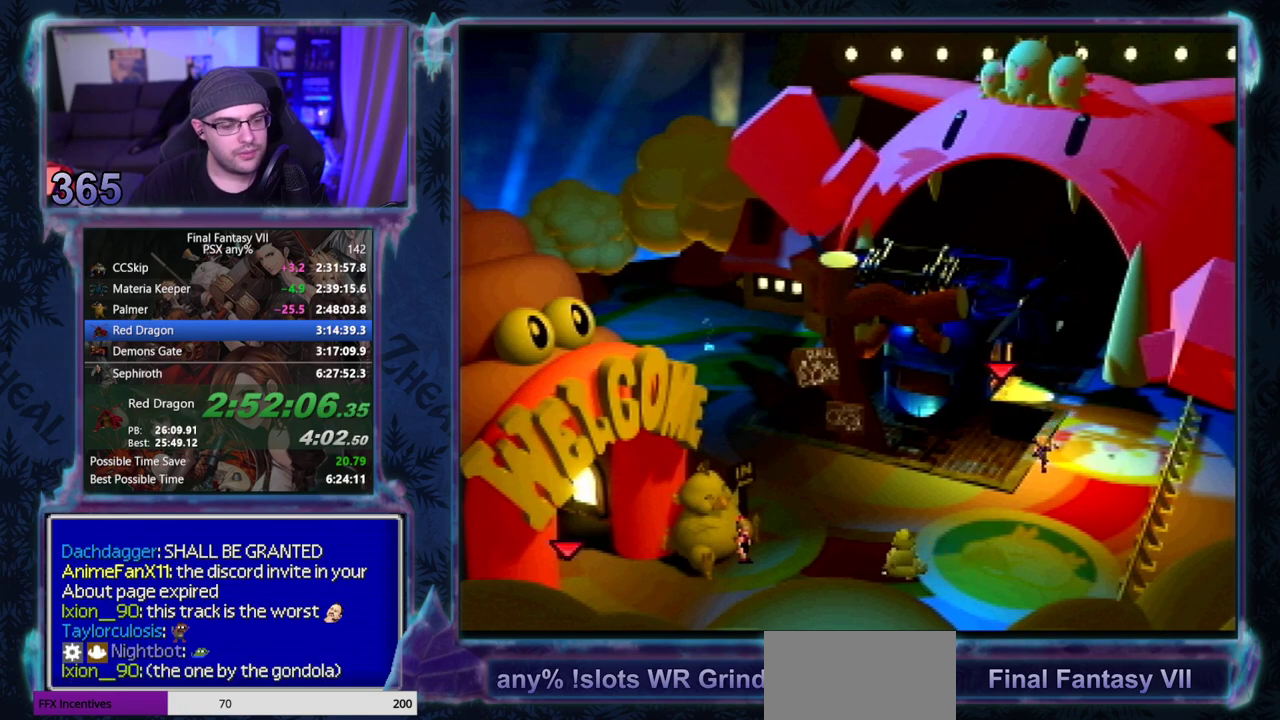
{"buttons": ["CROSS", "DPAD_DOWN"], "left_stick": "center", "events": []}
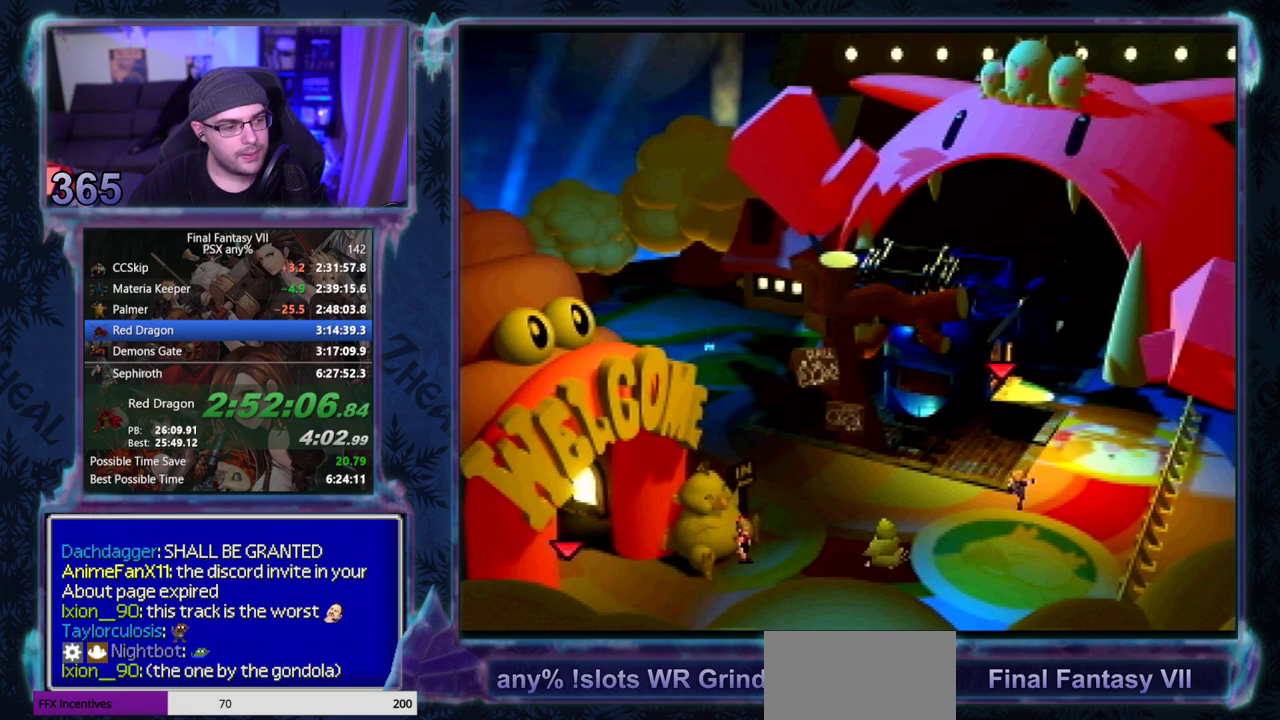
{"buttons": ["CROSS", "DPAD_DOWN", "DPAD_LEFT"], "left_stick": "center", "events": [[417, "DPAD_LEFT", "down"]]}
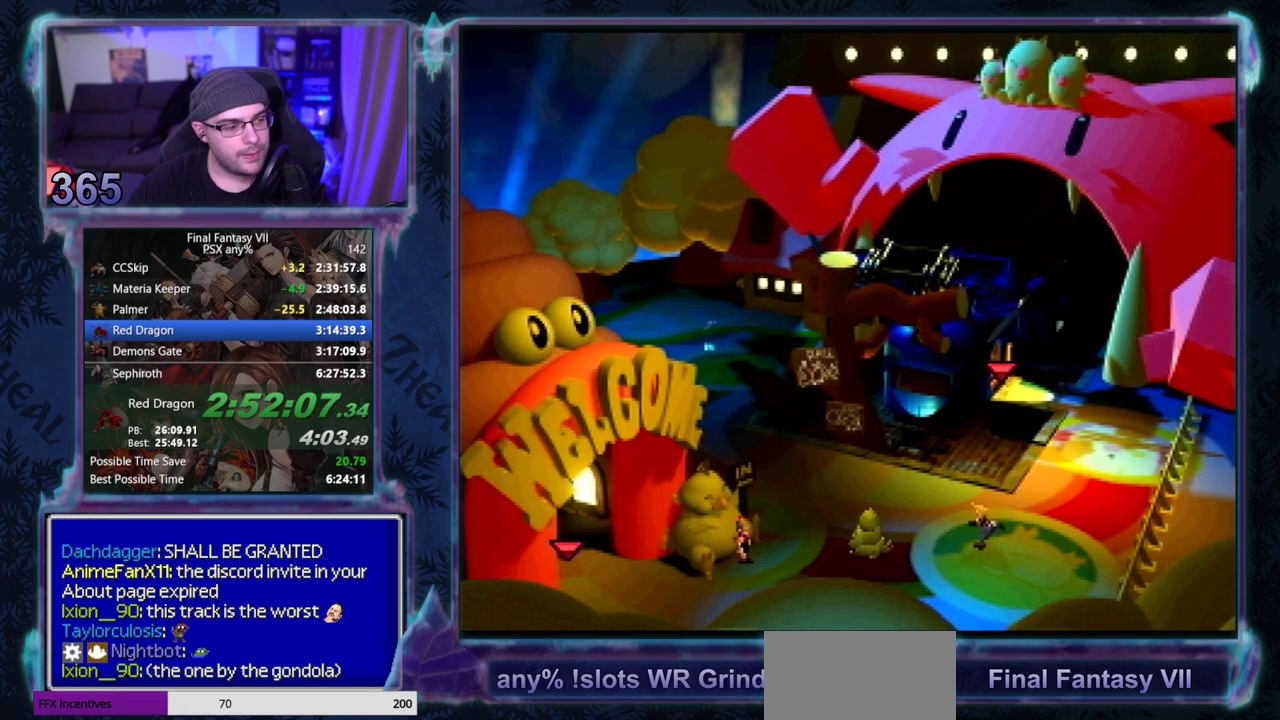
{"buttons": ["CROSS", "DPAD_DOWN", "DPAD_LEFT"], "left_stick": "center", "events": []}
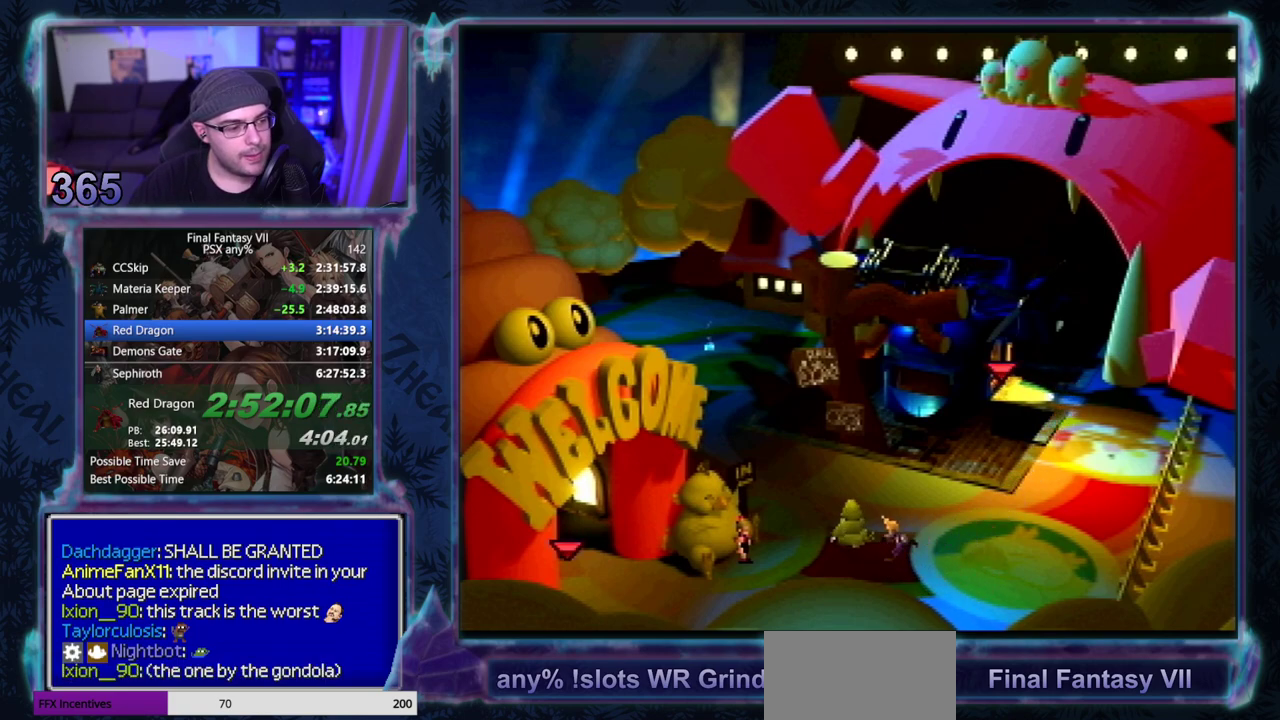
{"buttons": ["CROSS", "DPAD_DOWN", "DPAD_LEFT"], "left_stick": "center", "events": []}
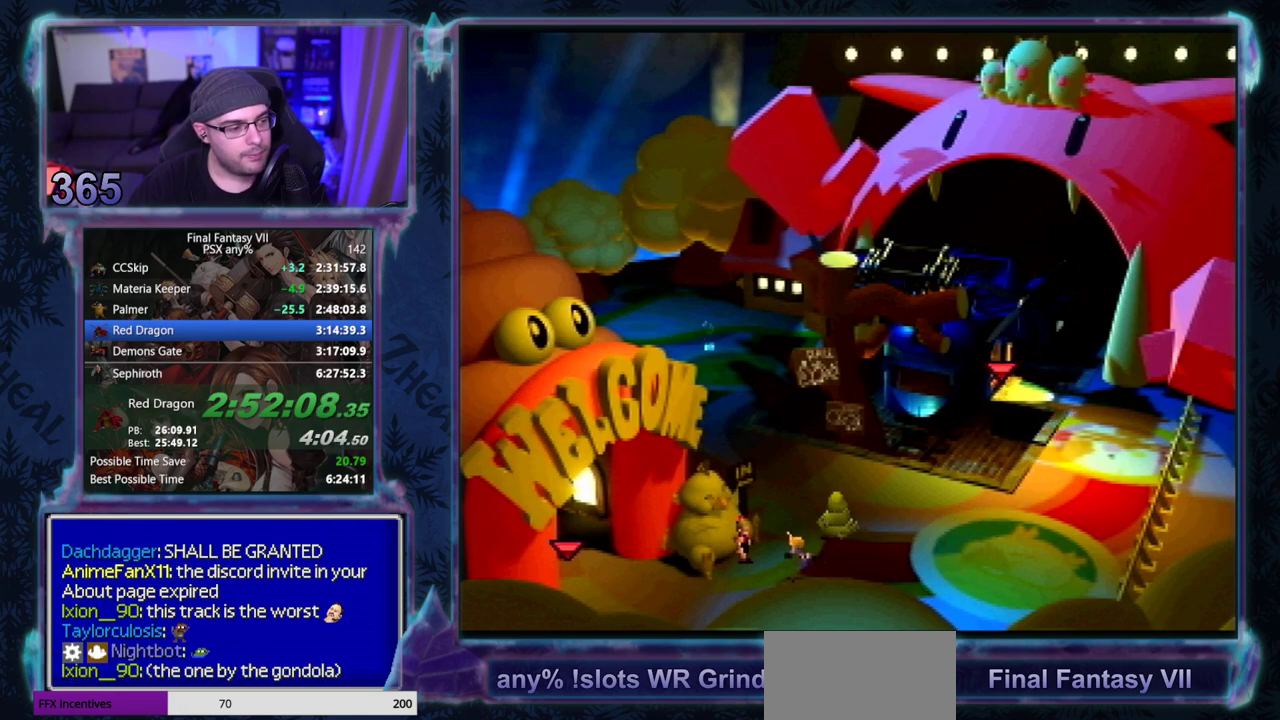
{"buttons": ["CROSS", "CIRCLE"], "left_stick": "center", "events": [[183, "CIRCLE", "down"], [217, "DPAD_DOWN", "up"], [267, "CIRCLE", "up"], [317, "CIRCLE", "down"], [350, "DPAD_LEFT", "up"], [367, "CIRCLE", "up"], [450, "CIRCLE", "down"]]}
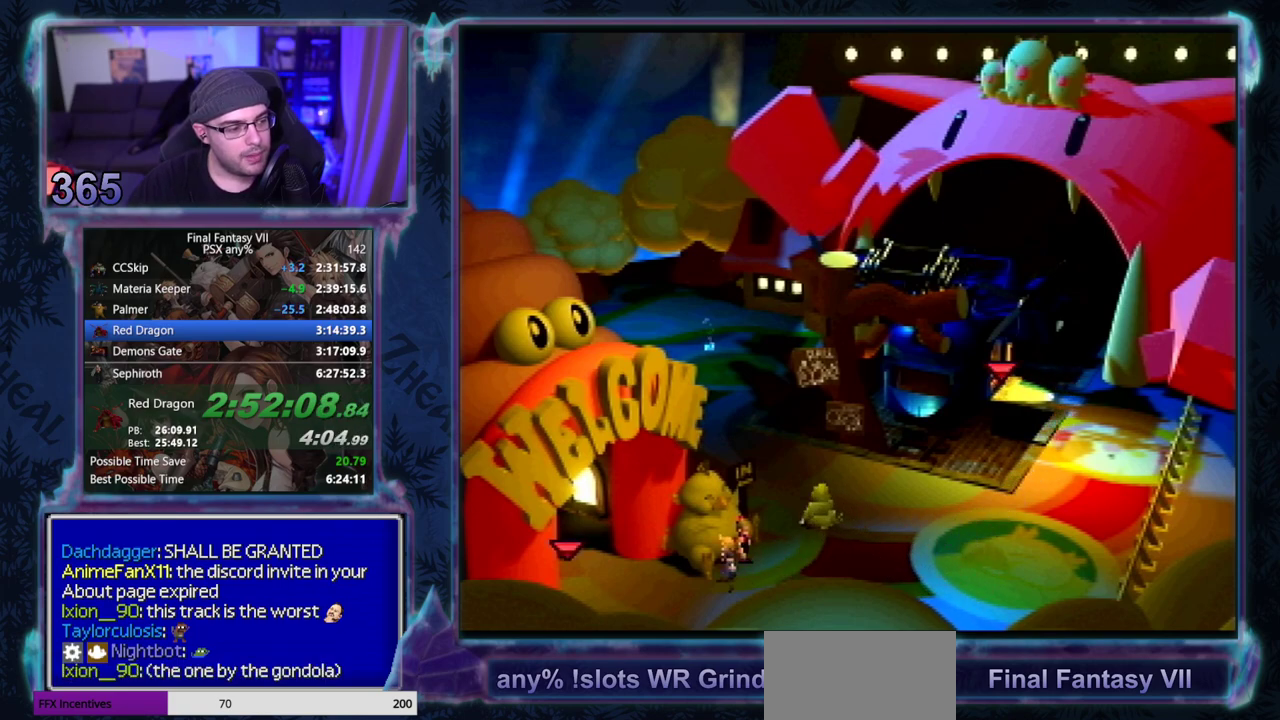
{"buttons": ["CROSS"], "left_stick": "center", "events": [[17, "CIRCLE", "up"], [183, "CIRCLE", "down"], [233, "CIRCLE", "up"], [317, "CIRCLE", "down"], [317, "DPAD_UP", "down"], [367, "CIRCLE", "up"], [383, "DPAD_UP", "up"], [433, "CIRCLE", "down"], [500, "CIRCLE", "up"]]}
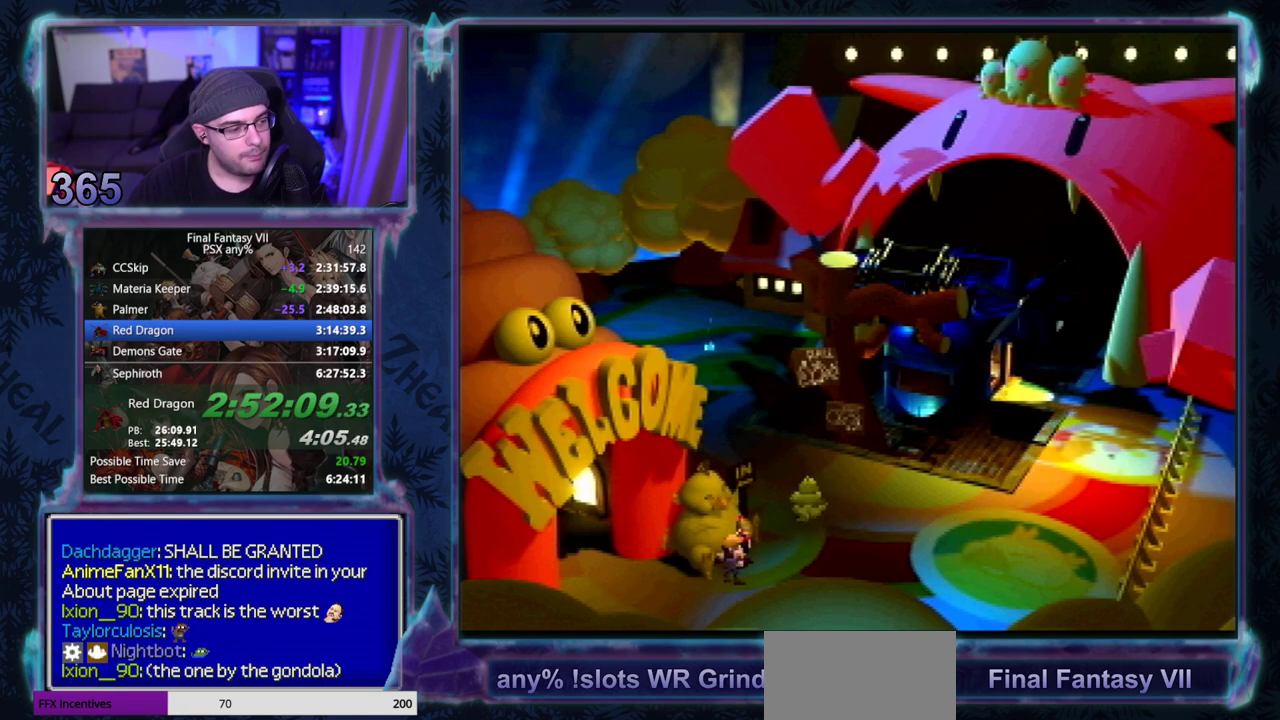
{"buttons": ["CROSS"], "left_stick": "center", "events": []}
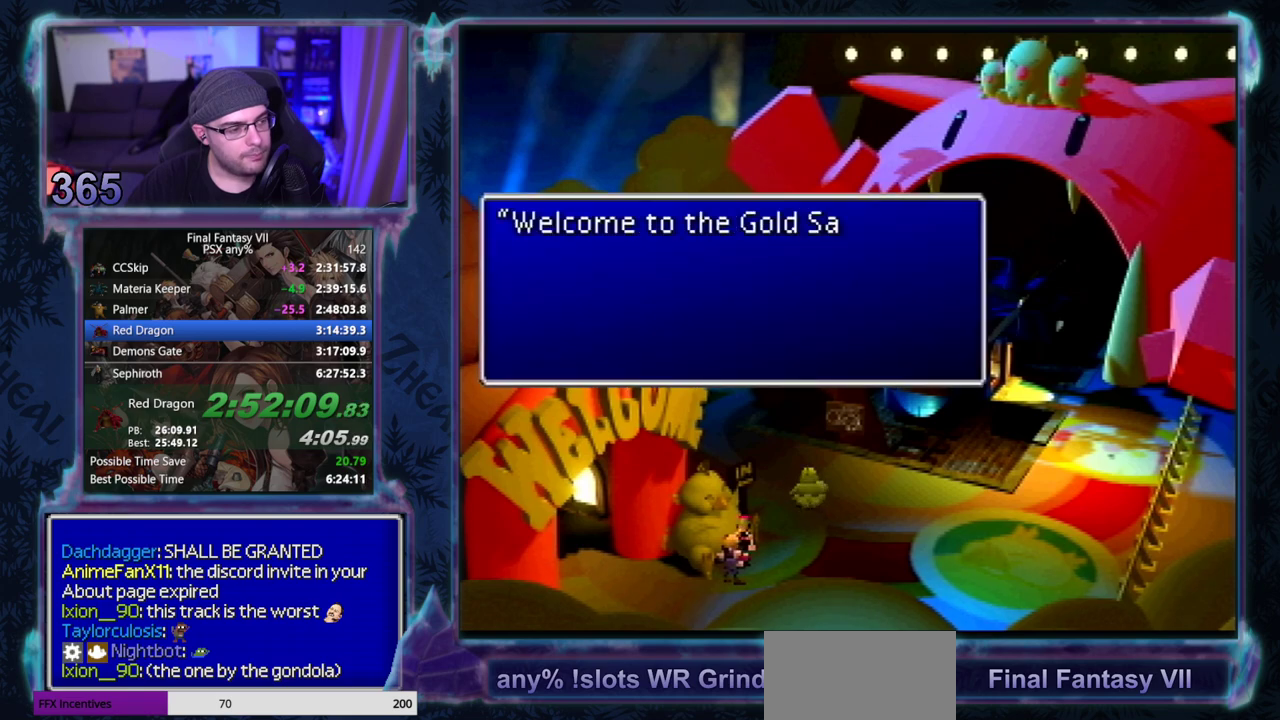
{"buttons": ["CROSS"], "left_stick": "center", "events": []}
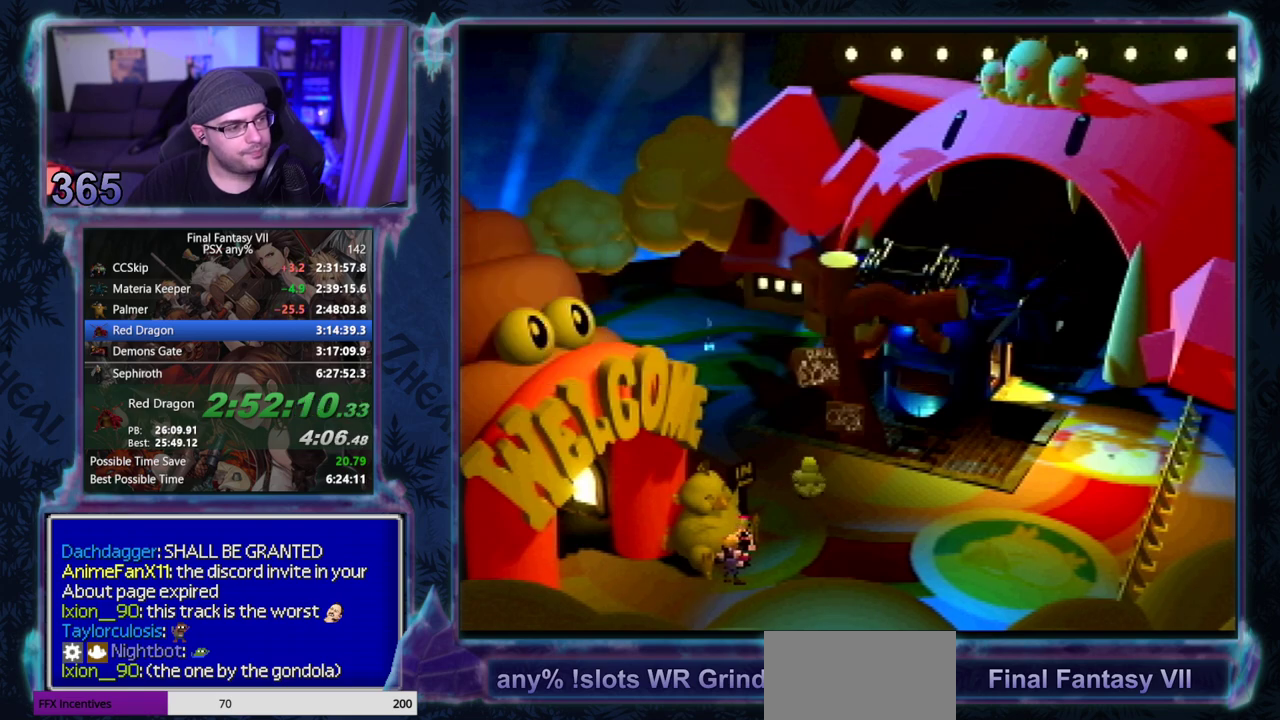
{"buttons": ["CROSS", "CIRCLE"], "left_stick": "center"}
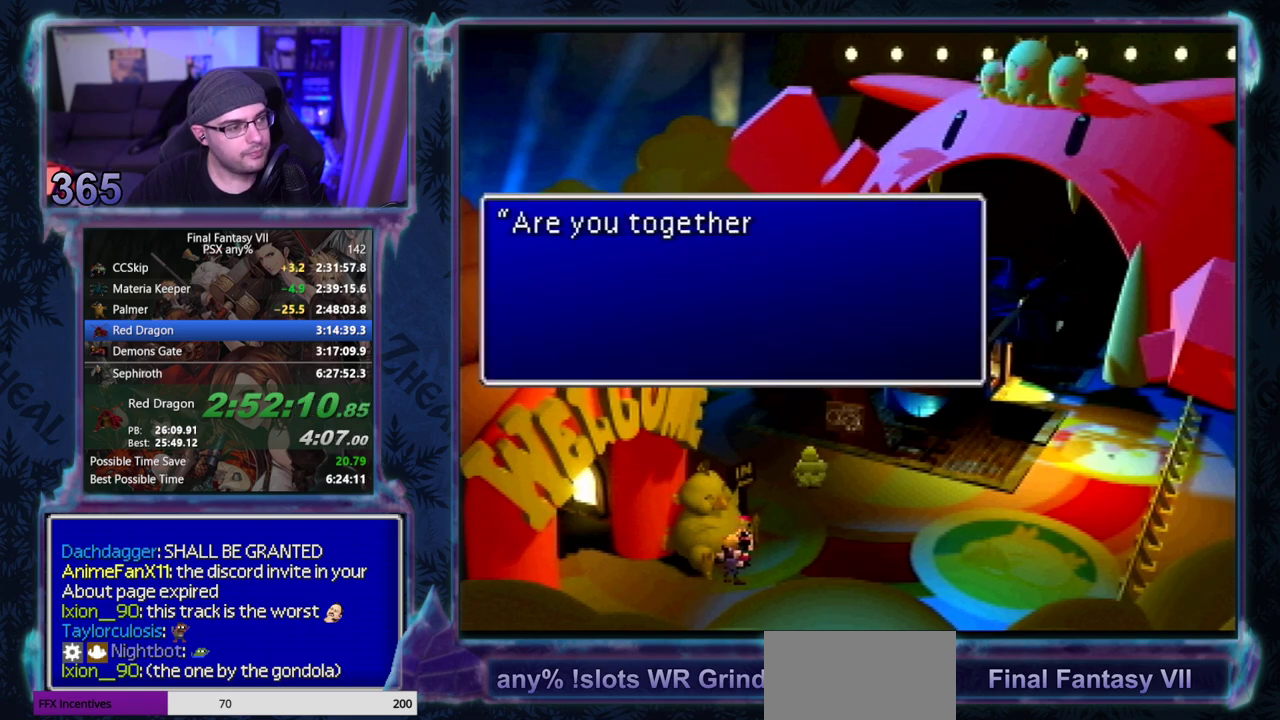
{"buttons": ["CROSS", "CIRCLE"], "left_stick": "center", "events": []}
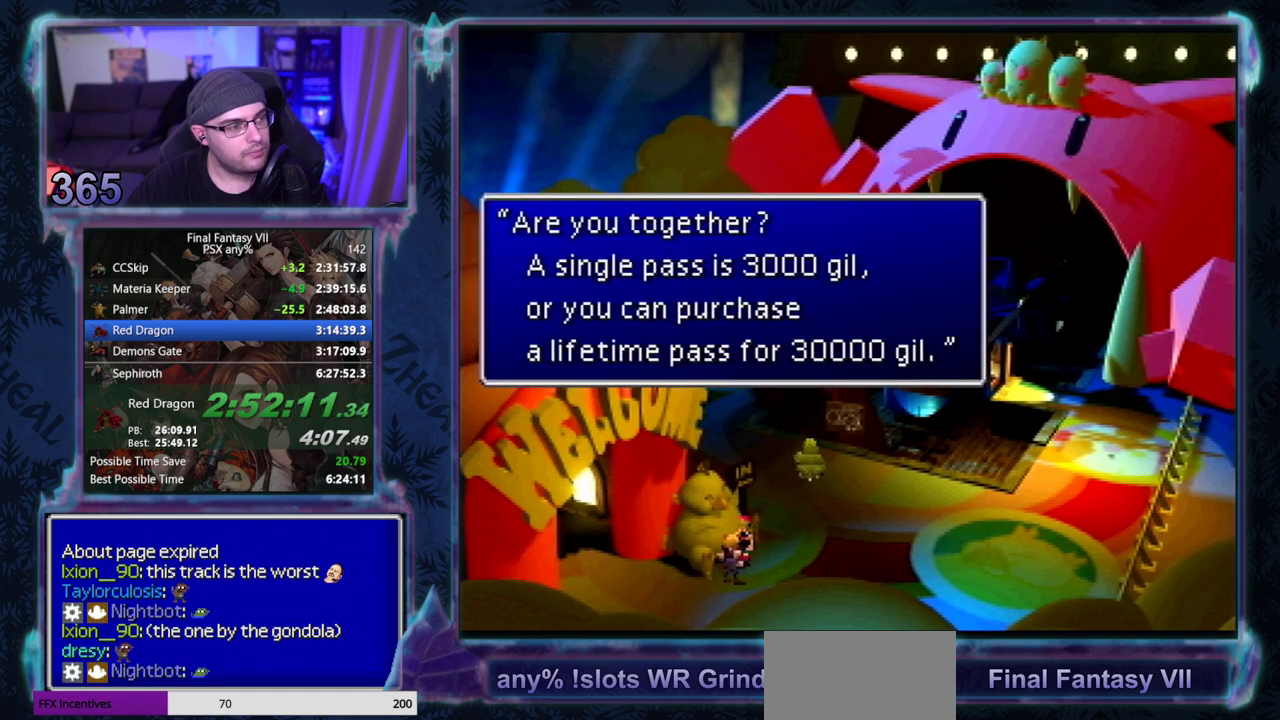
{"buttons": ["CROSS", "CIRCLE"], "left_stick": "center", "events": []}
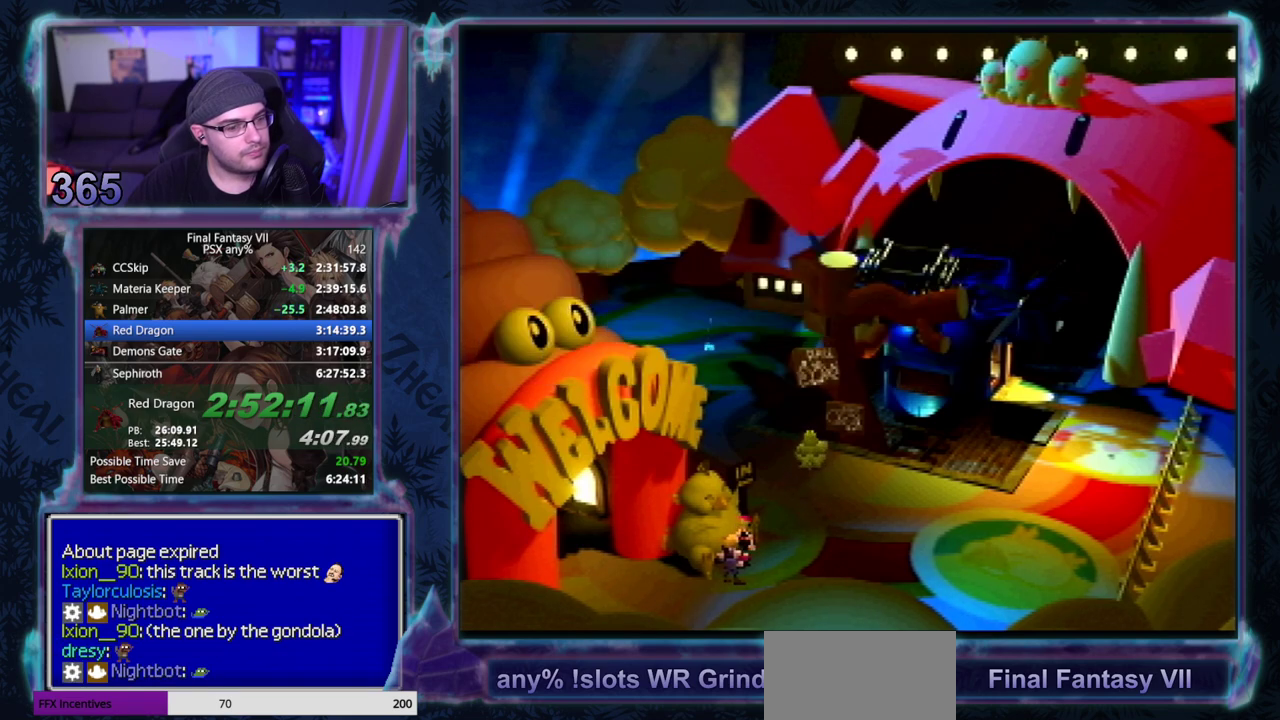
{"buttons": ["CROSS", "CIRCLE"], "left_stick": "center", "events": []}
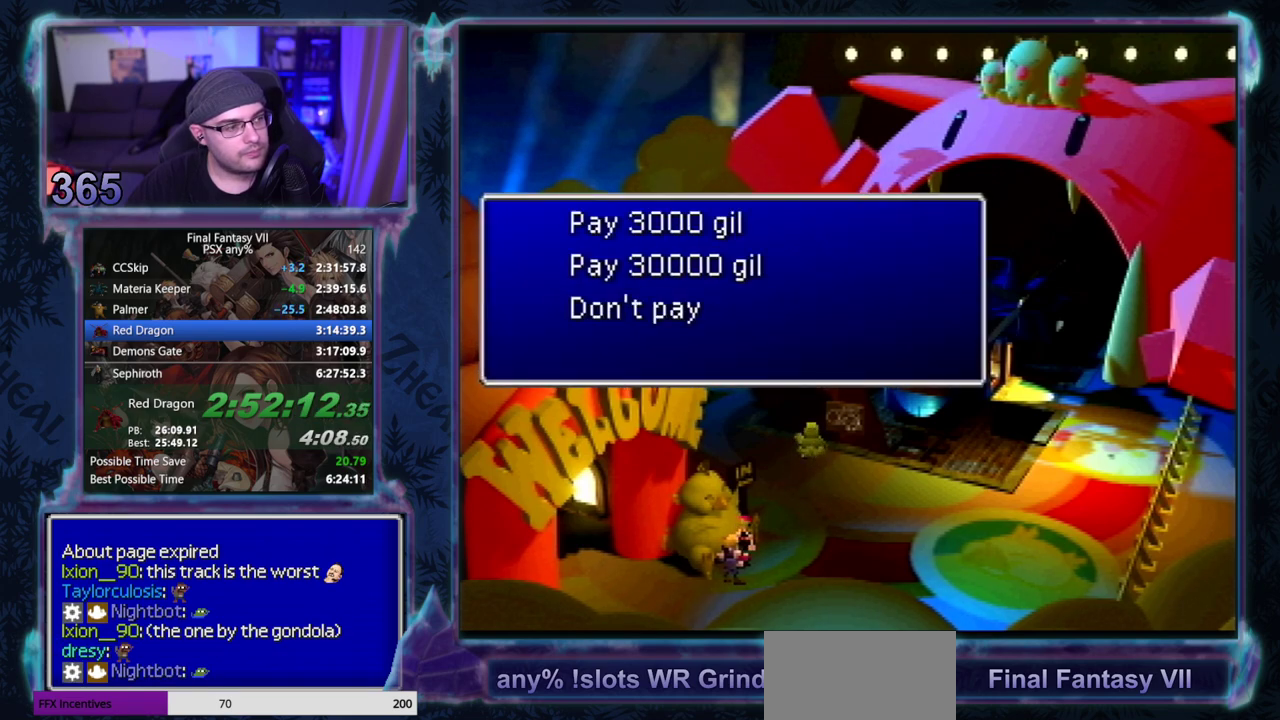
{"buttons": ["CROSS"], "left_stick": "center"}
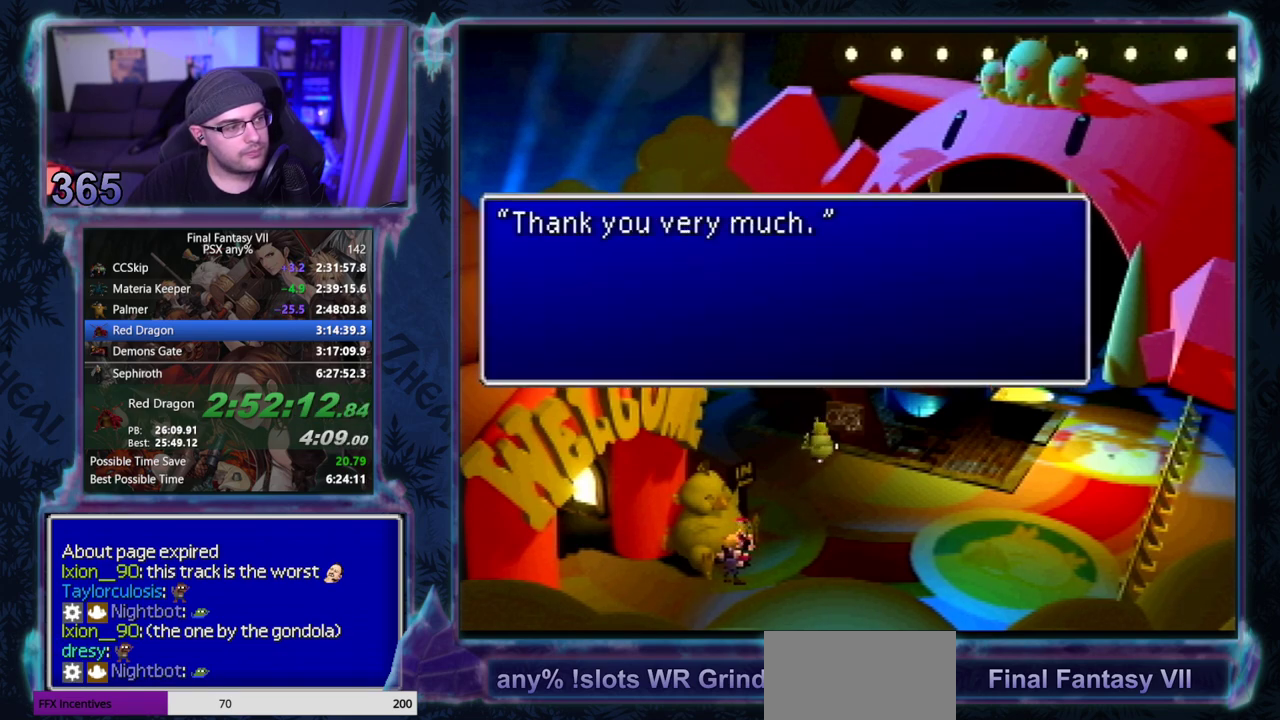
{"buttons": ["CROSS", "DPAD_DOWN", "DPAD_LEFT"], "left_stick": "center", "events": [[383, "DPAD_LEFT", "down"], [400, "DPAD_DOWN", "down"]]}
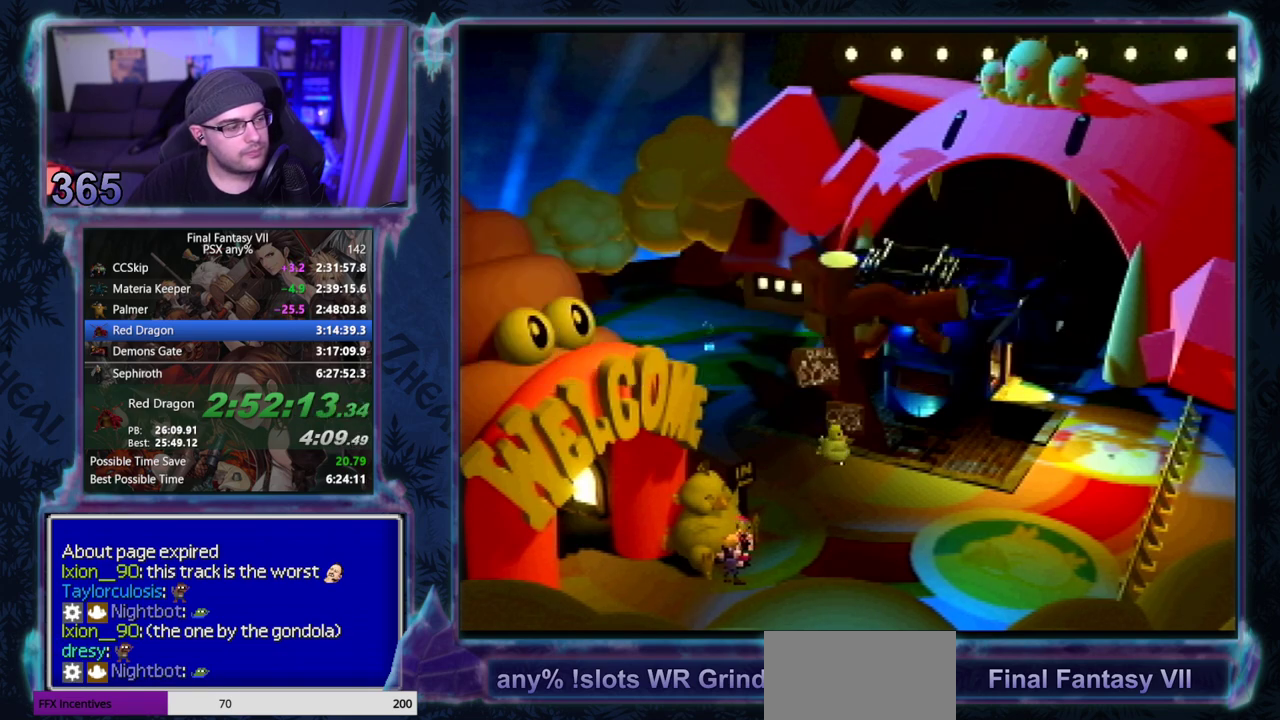
{"buttons": ["CROSS", "DPAD_DOWN", "DPAD_LEFT"], "left_stick": "center", "events": []}
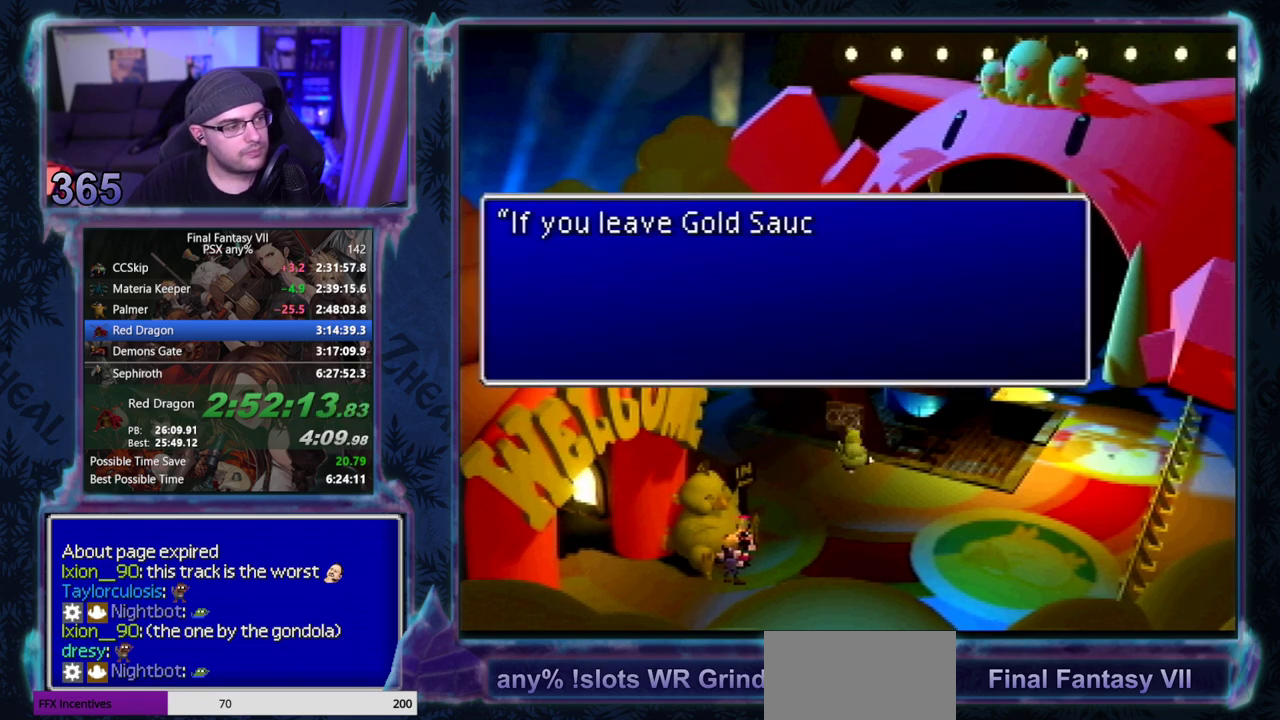
{"buttons": ["CROSS", "DPAD_DOWN", "DPAD_LEFT"], "left_stick": "center", "events": []}
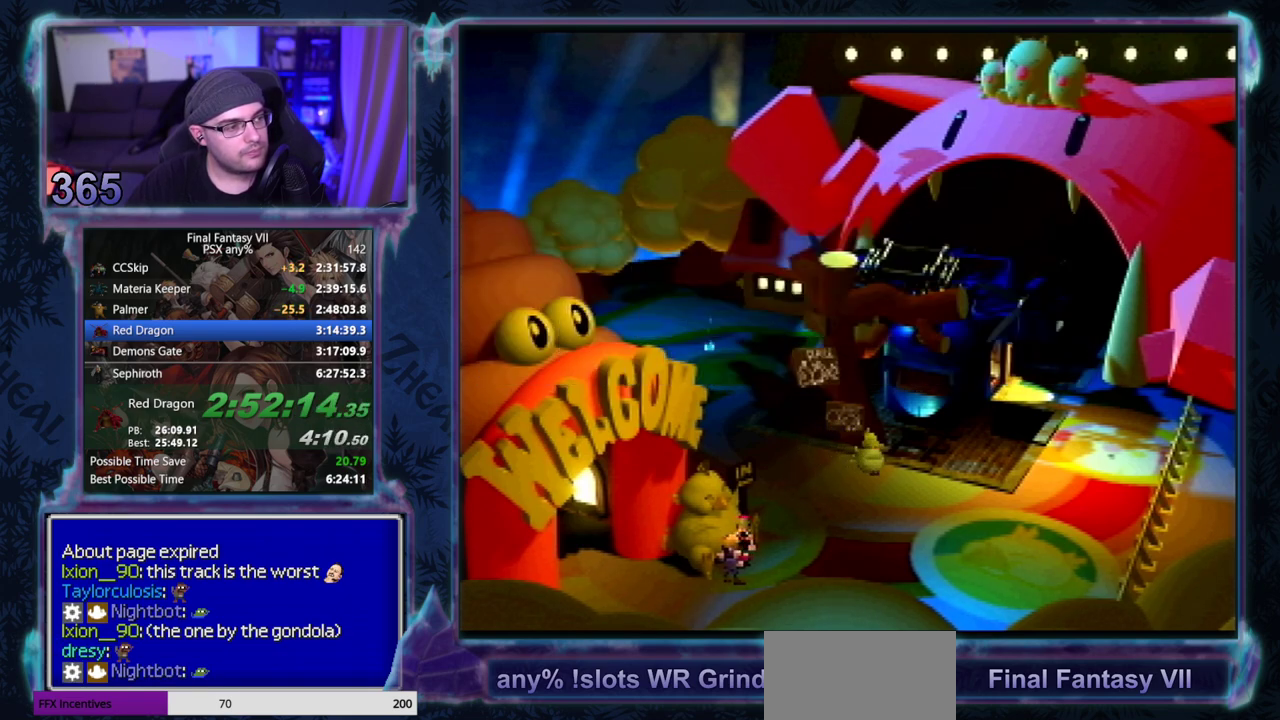
{"buttons": ["CROSS", "DPAD_DOWN", "DPAD_LEFT"], "left_stick": "center", "events": []}
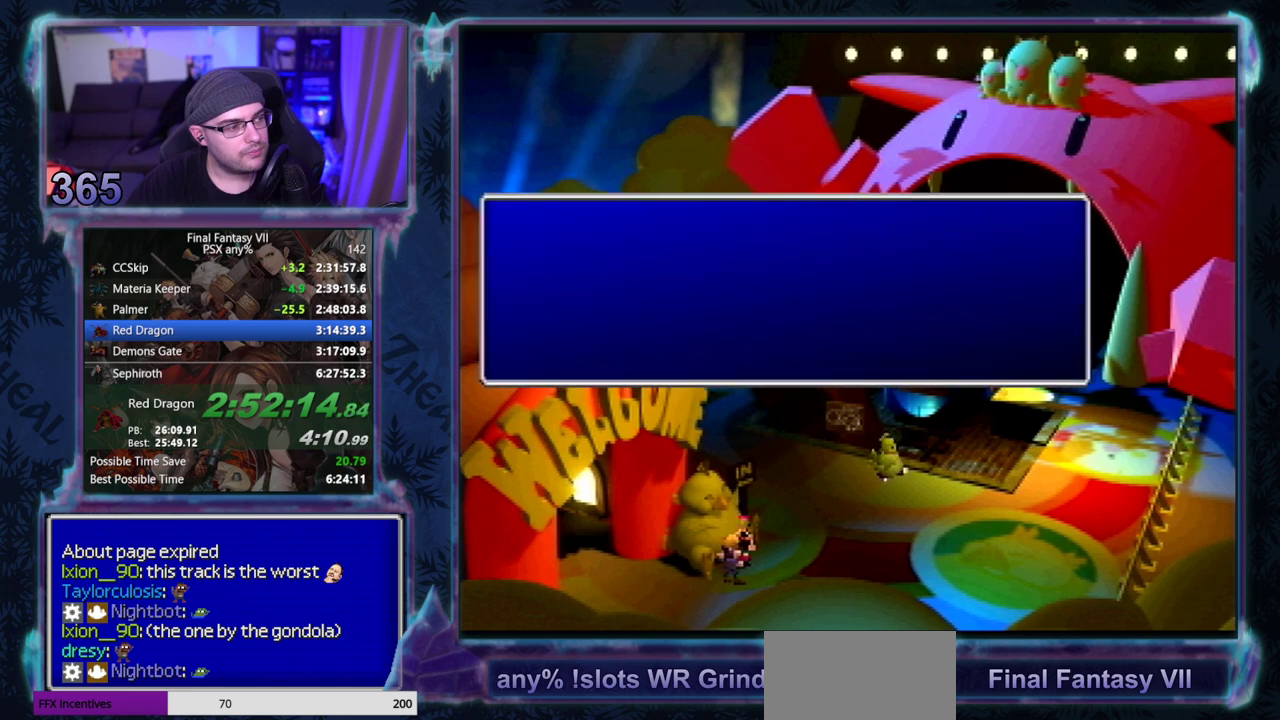
{"buttons": ["CROSS", "CIRCLE", "DPAD_DOWN", "DPAD_LEFT"], "left_stick": "center"}
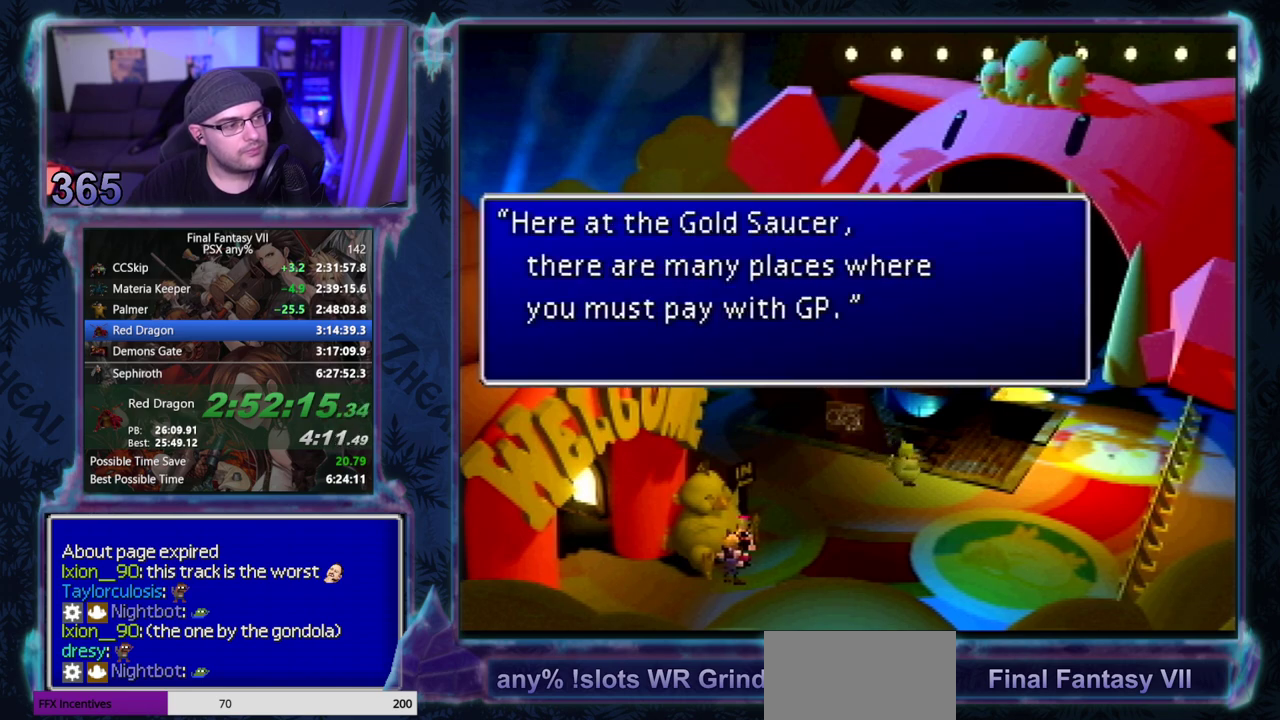
{"buttons": ["CROSS", "CIRCLE", "DPAD_DOWN", "DPAD_LEFT"], "left_stick": "center", "events": []}
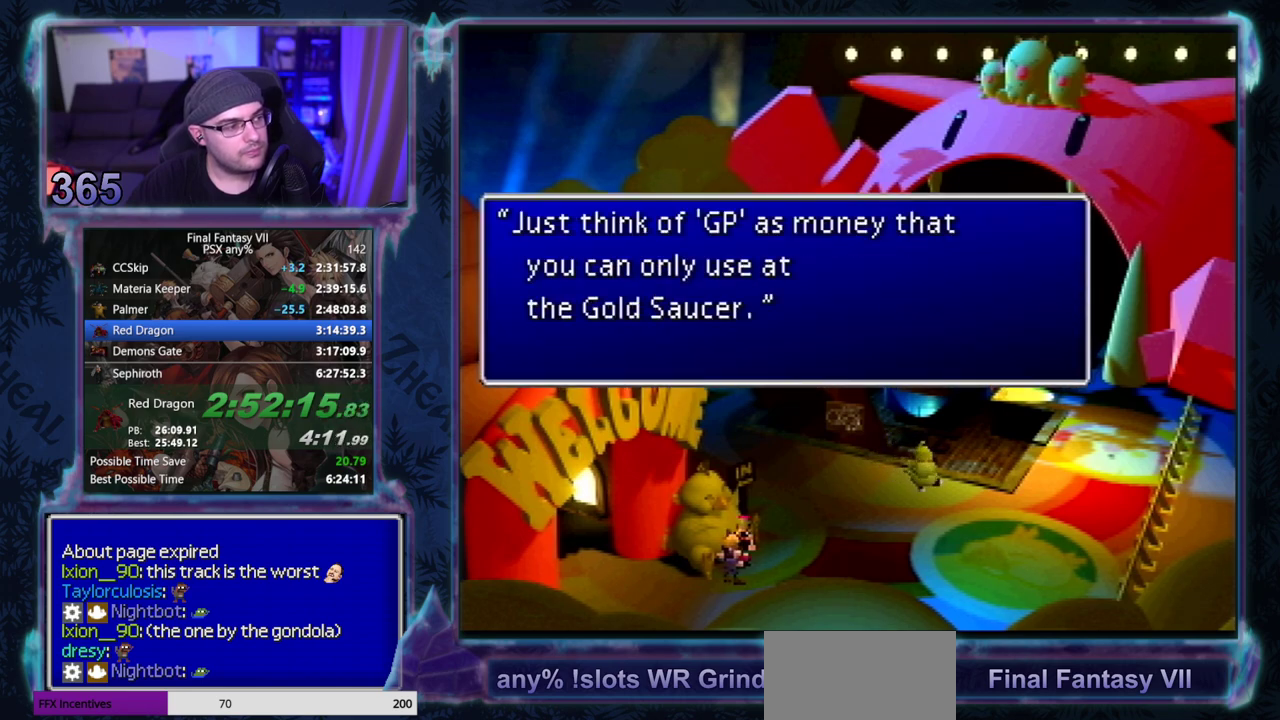
{"buttons": ["CROSS", "DPAD_DOWN", "DPAD_LEFT"], "left_stick": "center"}
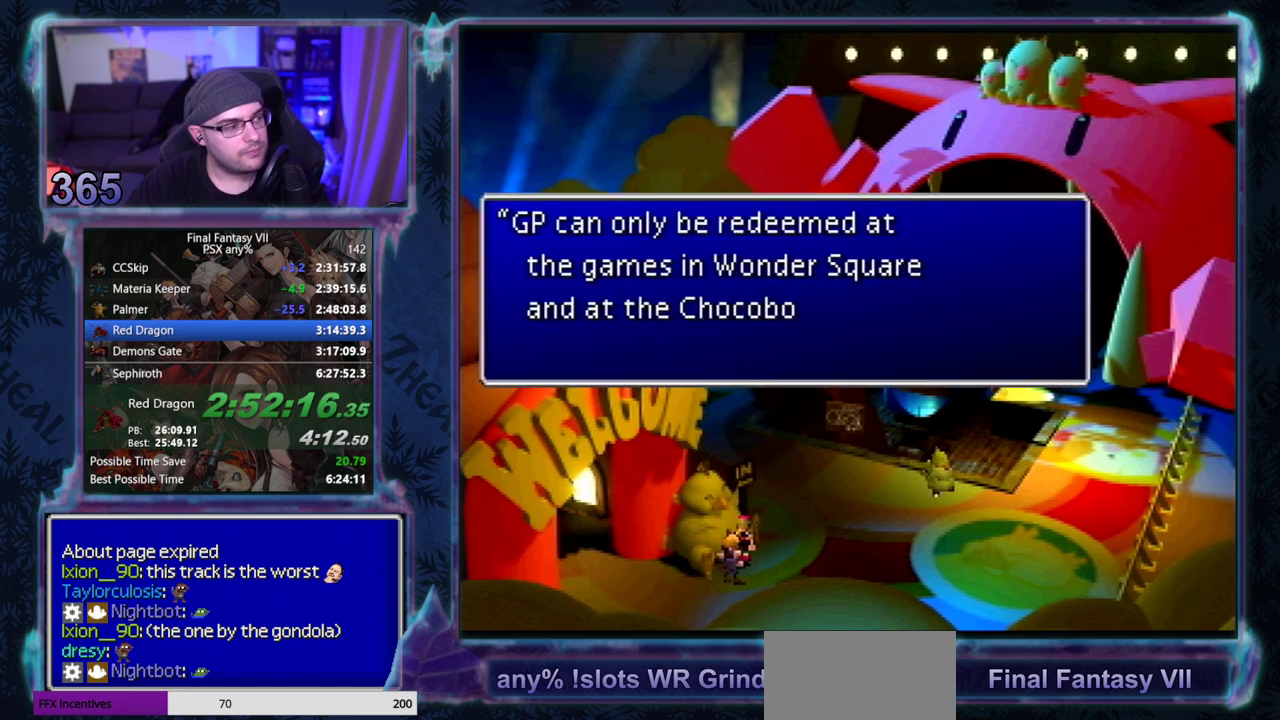
{"buttons": ["CROSS", "DPAD_DOWN", "DPAD_LEFT"], "left_stick": "center", "events": []}